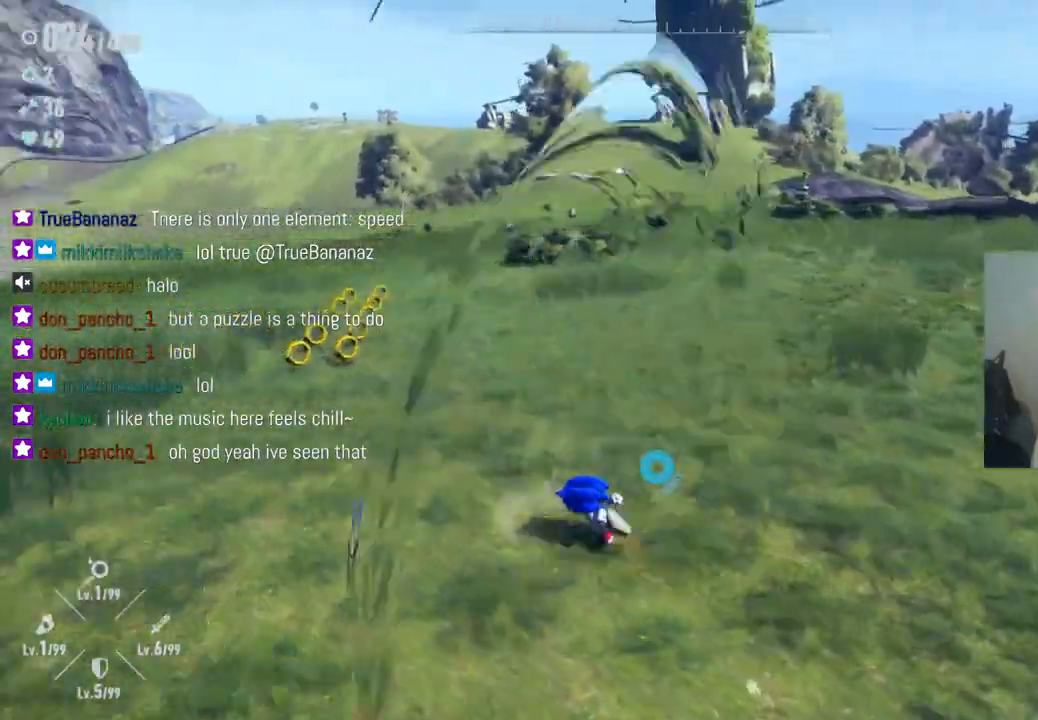
Gameplay with a controller (Xbox layout); each line is a JSON object with the inputs held at the frame after it. "events" lists button and stick changes between this image and that frame as [ms after this image, input, new state], when the widget could be followed in between. Not read: L3 R3.
{"buttons": [], "left_stick": "up-right", "right_stick": "center", "events": [[250, "R2", "up"], [300, "left_stick", "up"], [417, "left_stick", "up-right"]]}
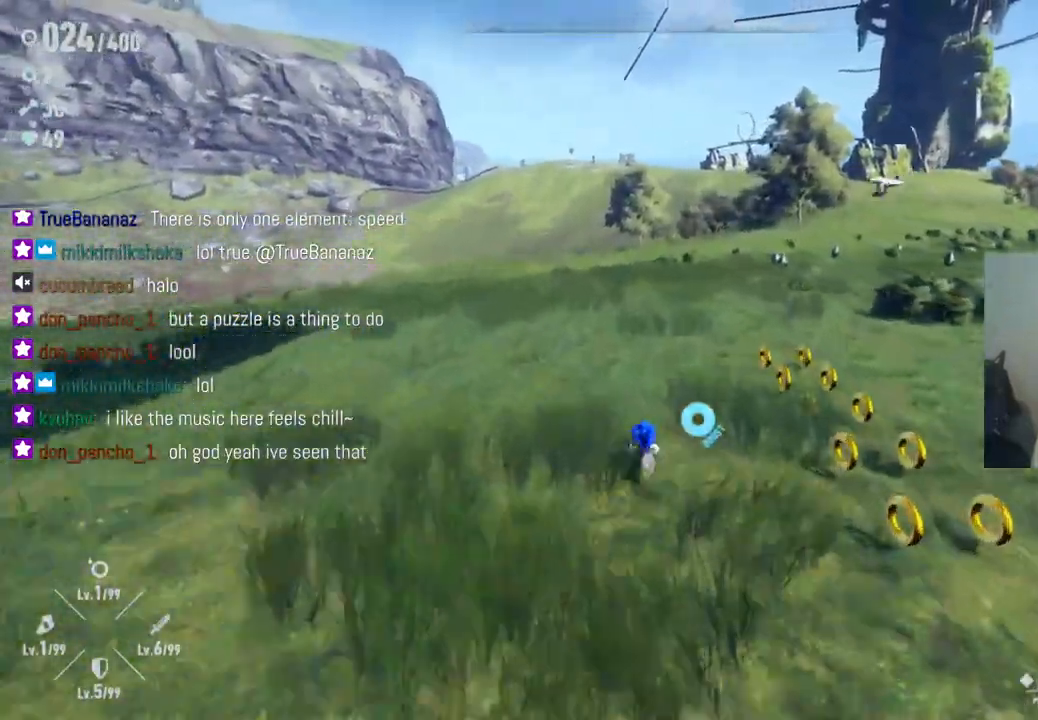
{"buttons": [], "left_stick": "down", "right_stick": "right", "events": [[250, "left_stick", "down-right"], [300, "right_stick", "right"], [417, "left_stick", "down"]]}
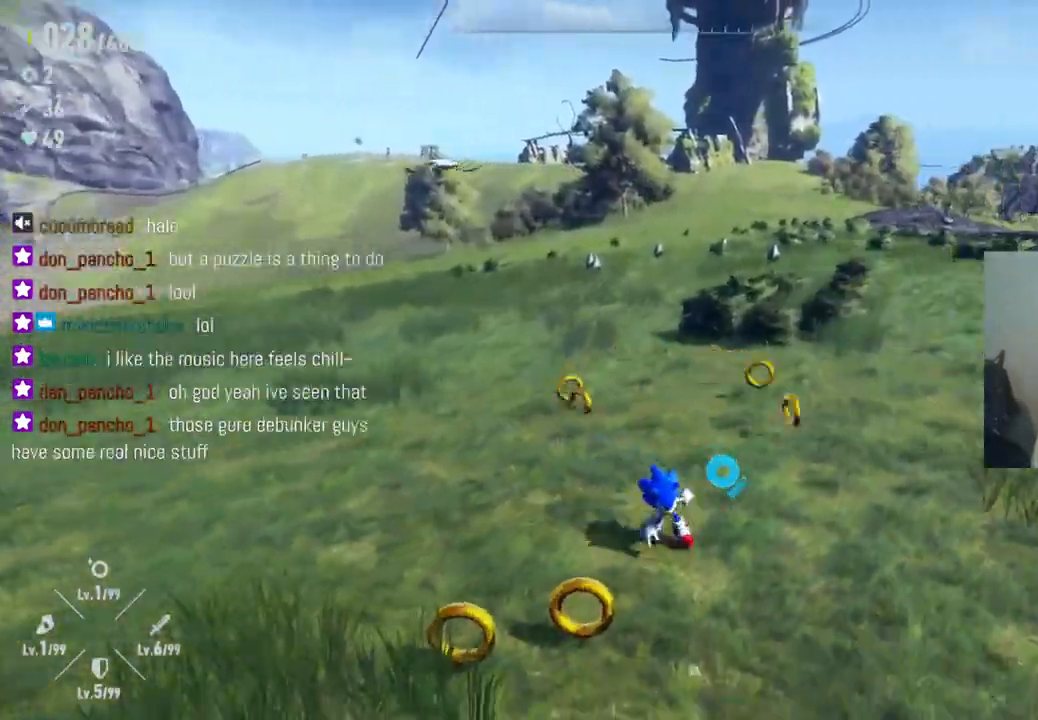
{"buttons": [], "left_stick": "down-right", "right_stick": "right", "events": [[283, "left_stick", "down-right"]]}
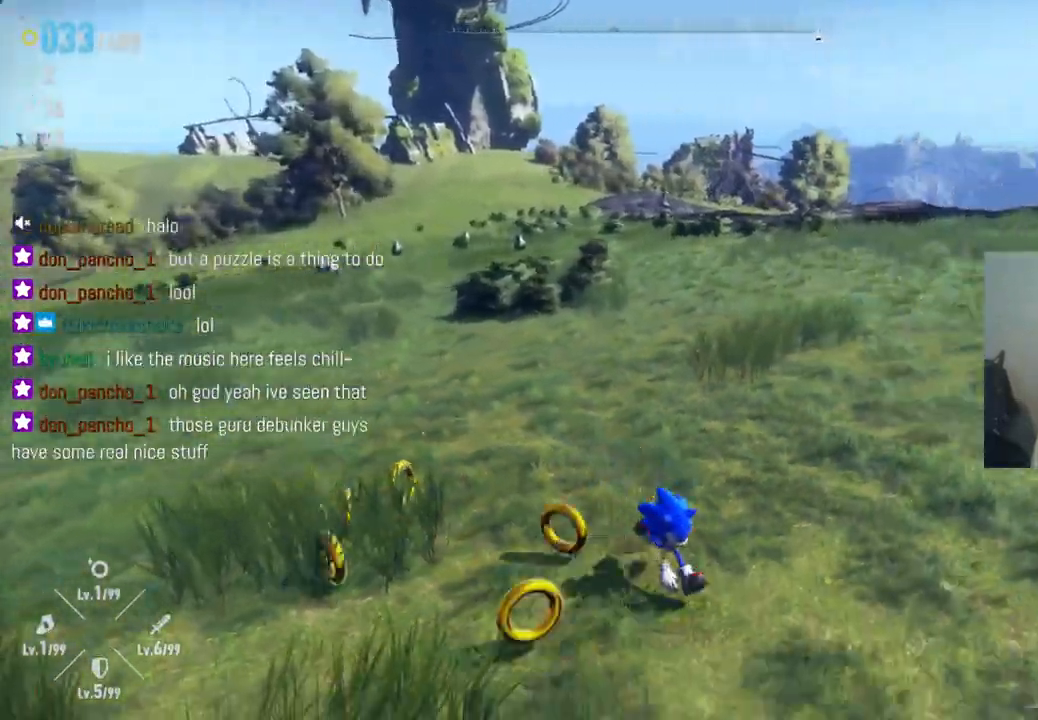
{"buttons": [], "left_stick": "up-right", "right_stick": "right", "events": [[467, "left_stick", "up-right"]]}
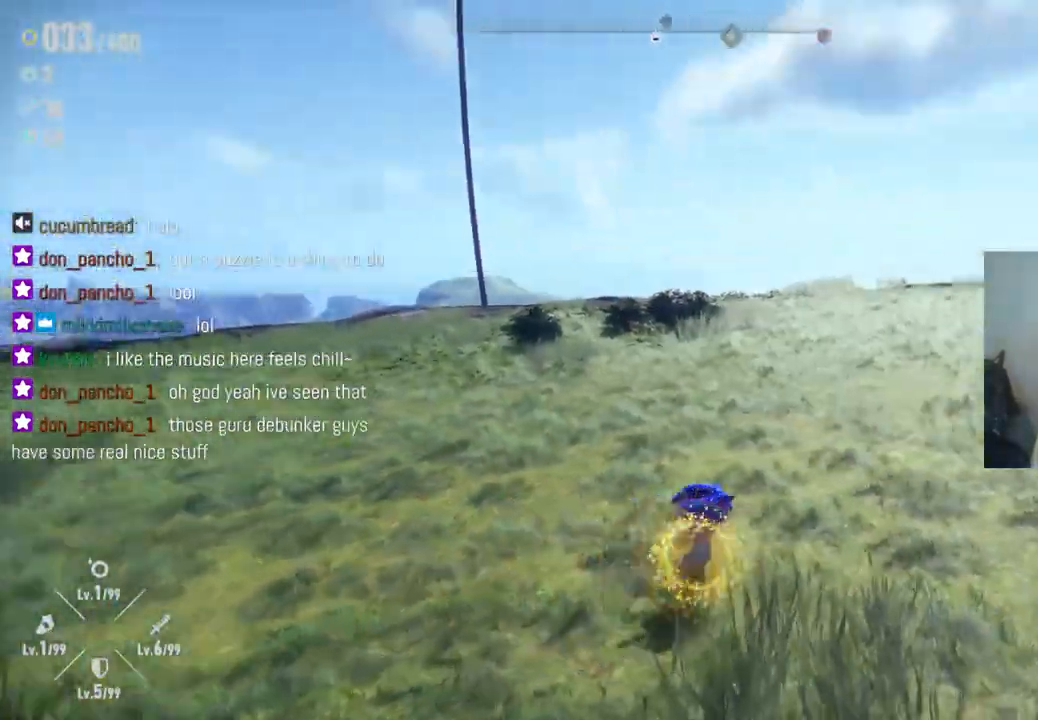
{"buttons": [], "left_stick": "up", "right_stick": "right", "events": [[467, "left_stick", "up"]]}
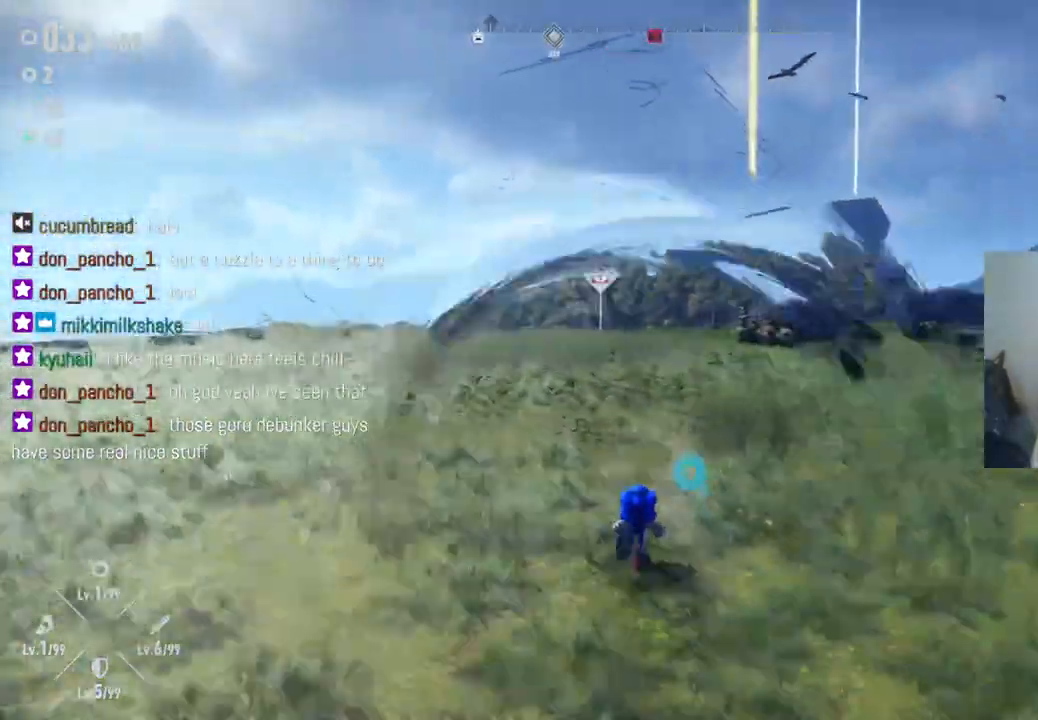
{"buttons": [], "left_stick": "up", "right_stick": "center", "events": [[83, "right_stick", "center"]]}
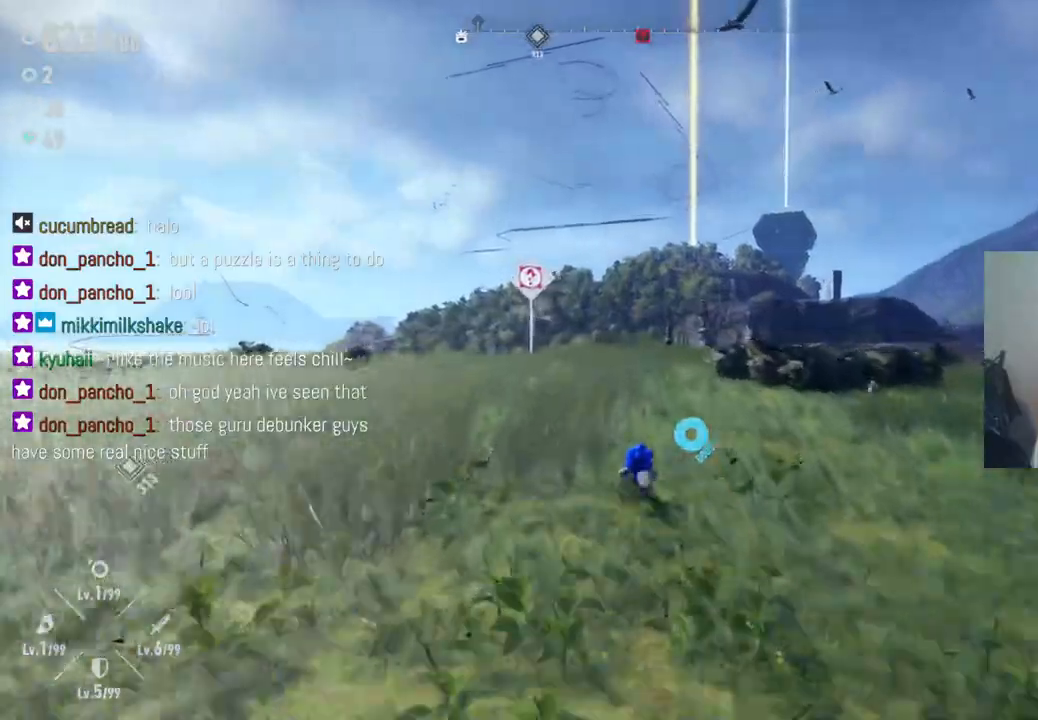
{"buttons": [], "left_stick": "up", "right_stick": "down", "events": [[83, "right_stick", "down-right"], [367, "right_stick", "down"]]}
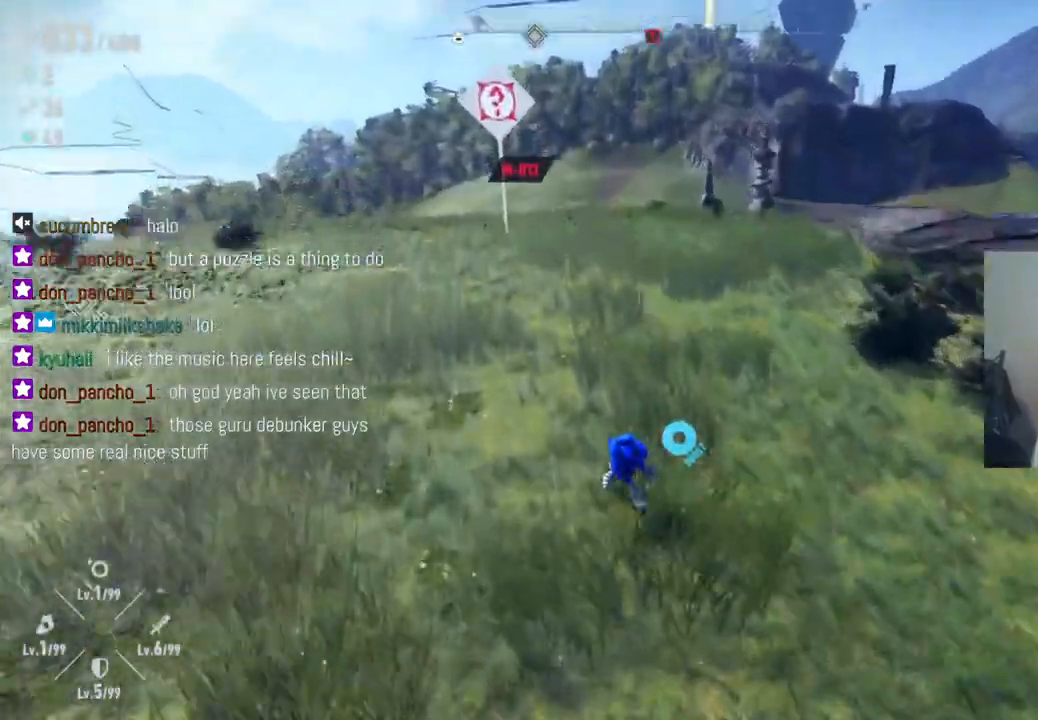
{"buttons": [], "left_stick": "up", "right_stick": "center", "events": [[233, "right_stick", "center"]]}
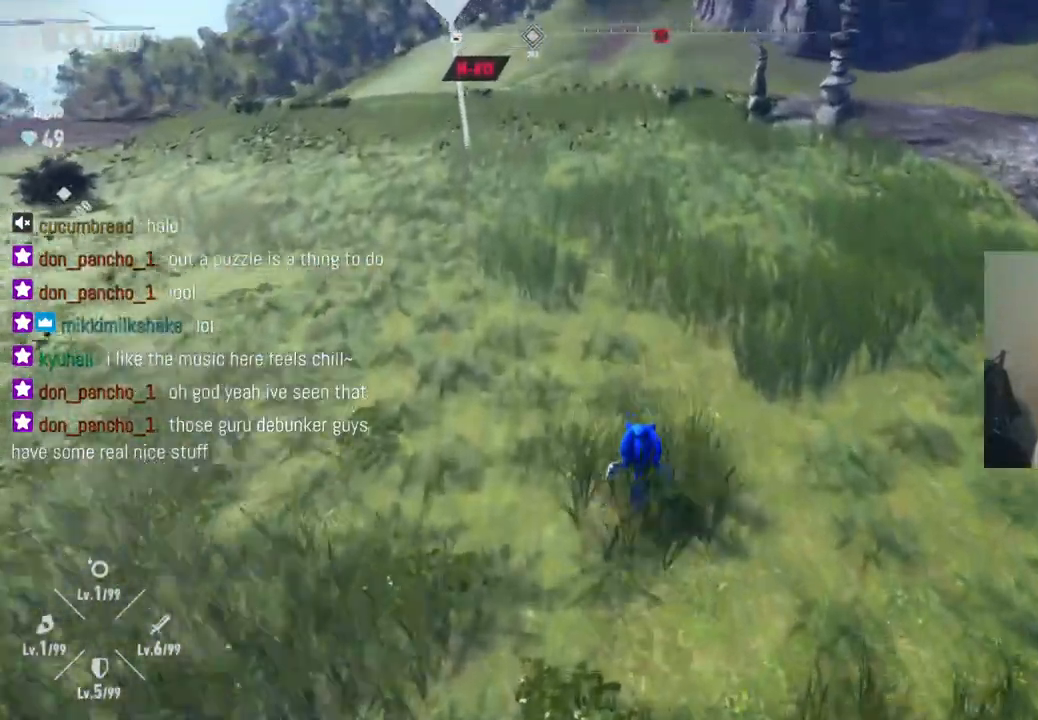
{"buttons": [], "left_stick": "up", "right_stick": "left", "events": [[50, "right_stick", "left"]]}
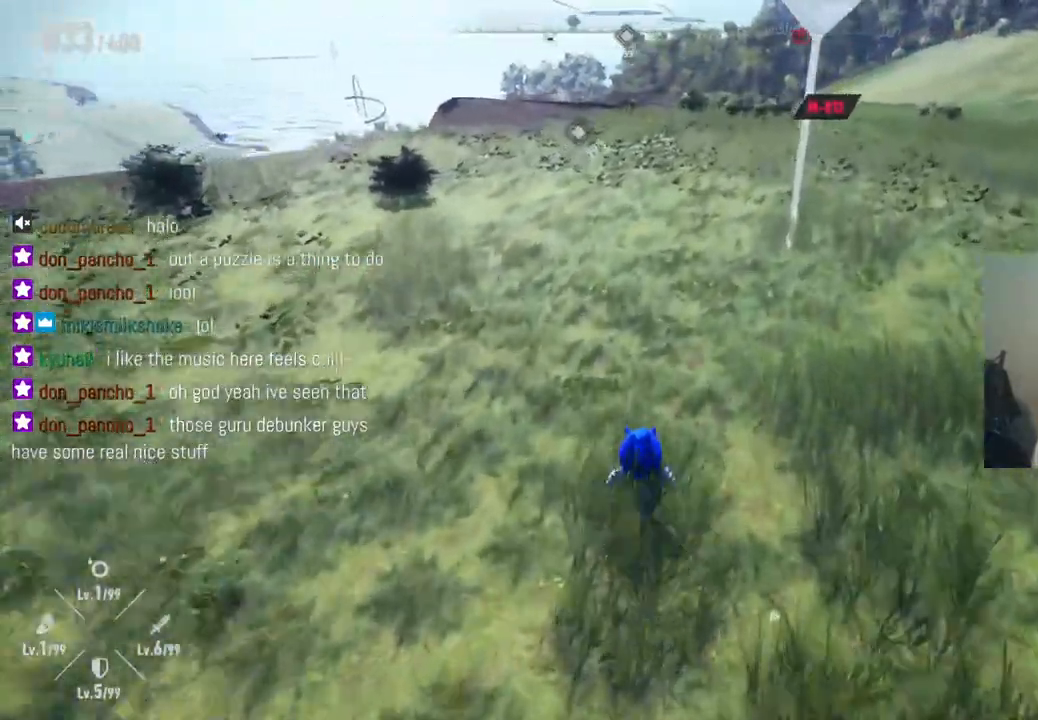
{"buttons": [], "left_stick": "up-right", "right_stick": "center", "events": [[233, "right_stick", "up"], [450, "right_stick", "center"], [483, "left_stick", "up-right"]]}
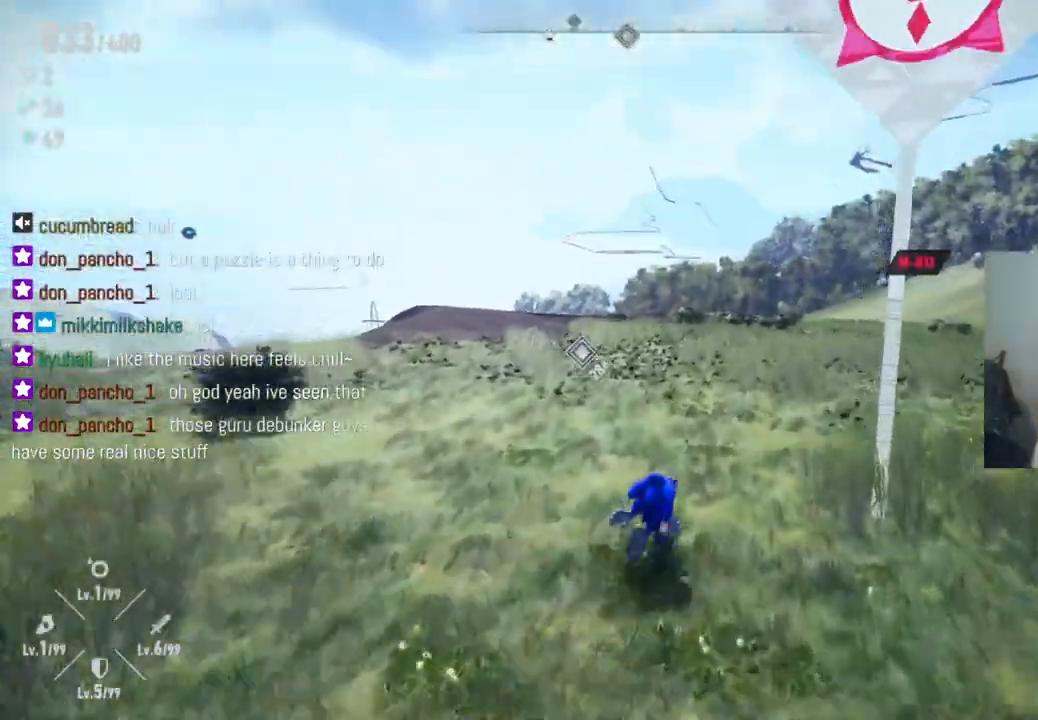
{"buttons": [], "left_stick": "center", "right_stick": "right", "events": [[133, "right_stick", "right"], [200, "left_stick", "center"]]}
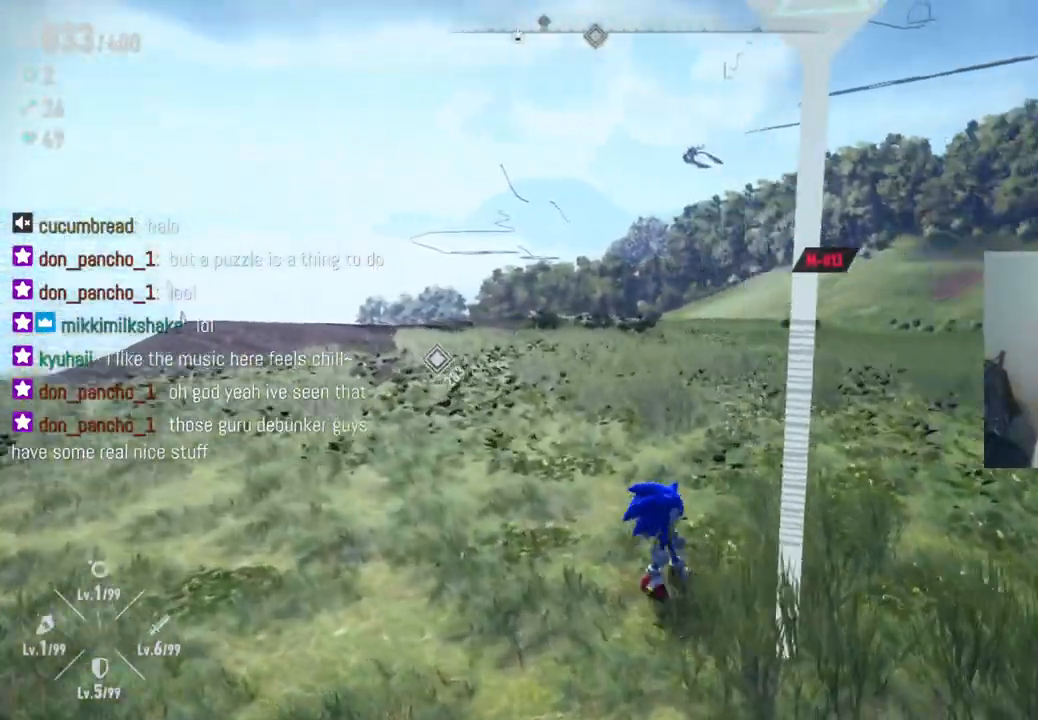
{"buttons": [], "left_stick": "down-right", "right_stick": "right", "events": [[17, "left_stick", "down-right"], [167, "left_stick", "right"], [200, "right_stick", "center"], [283, "left_stick", "center"], [367, "right_stick", "right"], [433, "left_stick", "down-right"]]}
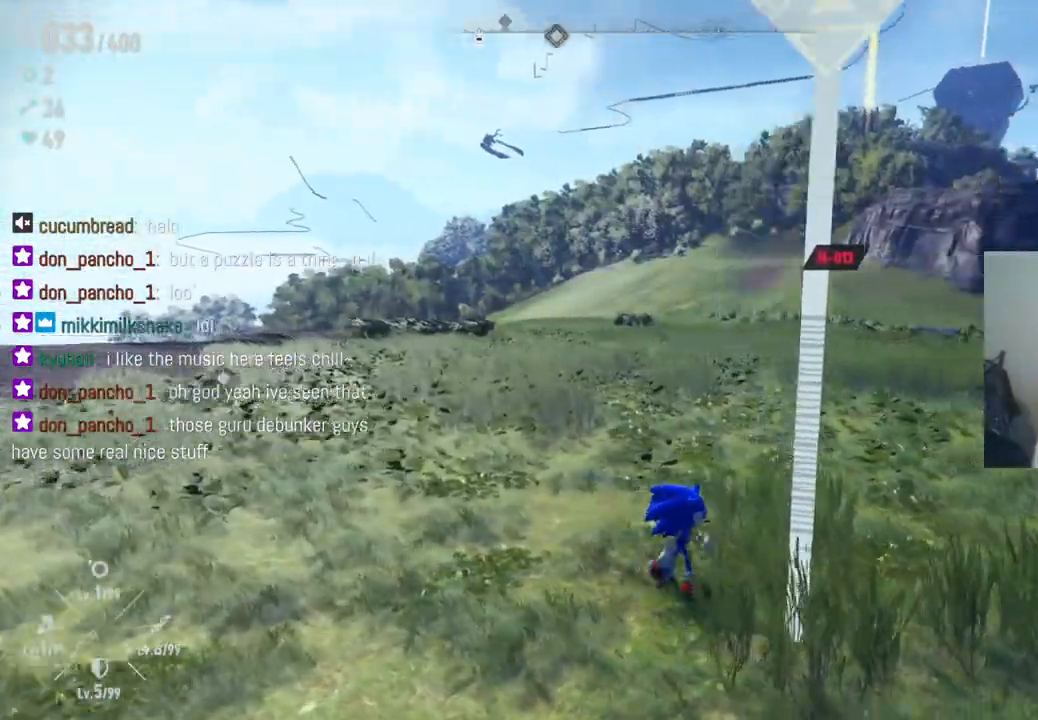
{"buttons": [], "left_stick": "down-right", "right_stick": "right", "events": []}
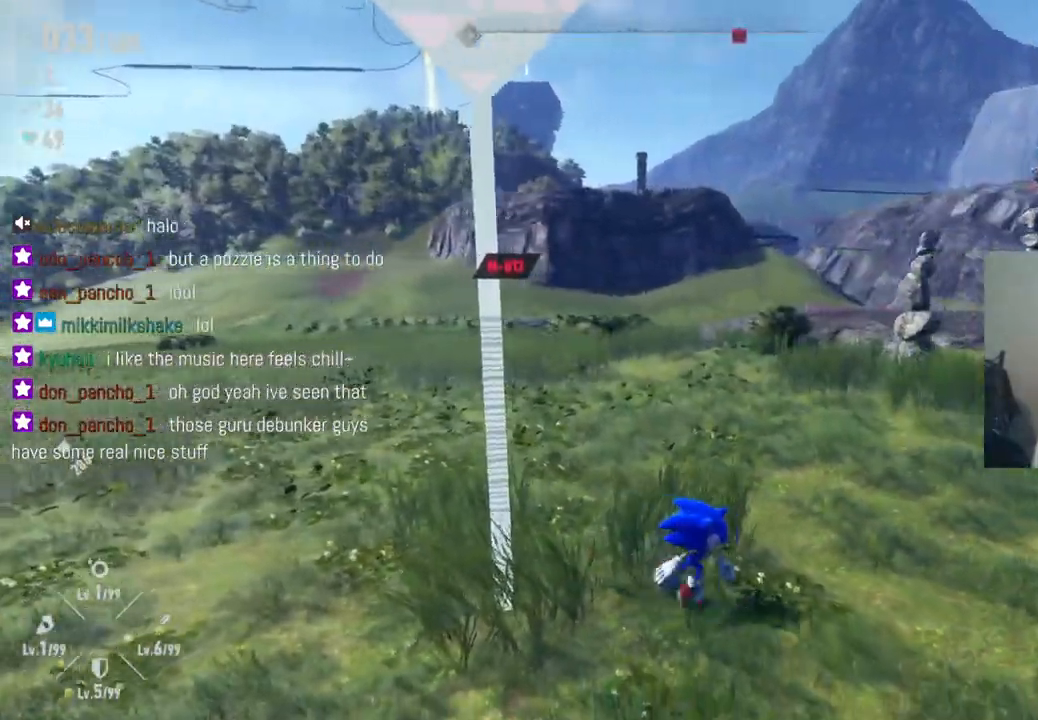
{"buttons": [], "left_stick": "up-right", "right_stick": "down-right", "events": [[67, "right_stick", "center"], [133, "left_stick", "up-right"], [317, "right_stick", "right"], [367, "right_stick", "down-right"]]}
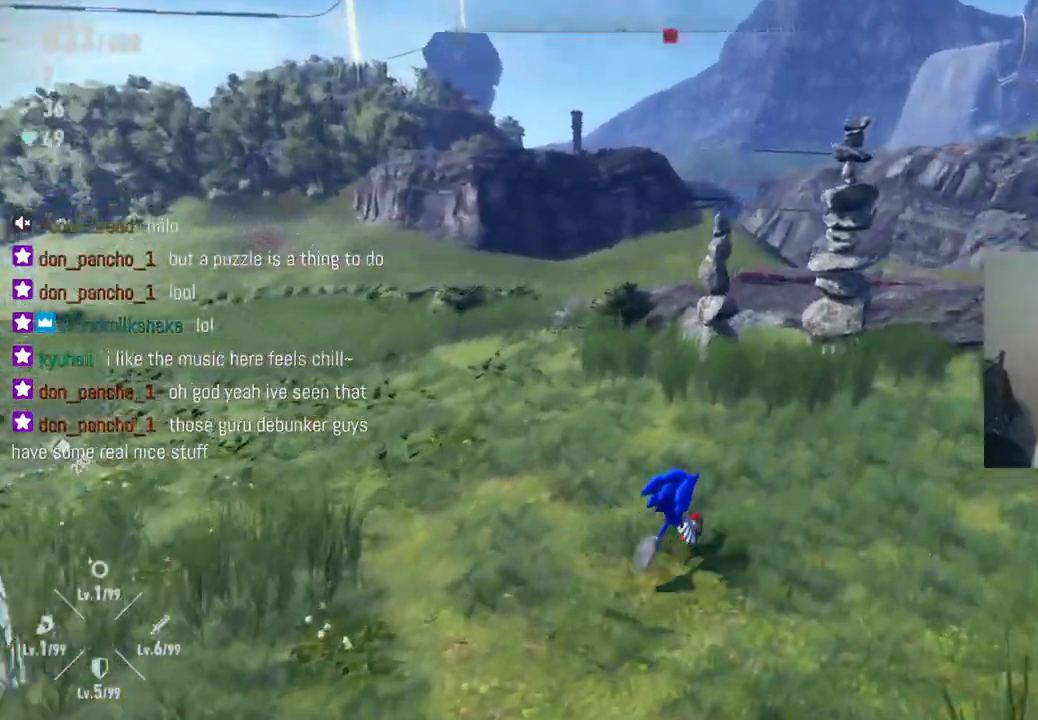
{"buttons": [], "left_stick": "up-right", "right_stick": "center", "events": [[83, "right_stick", "center"]]}
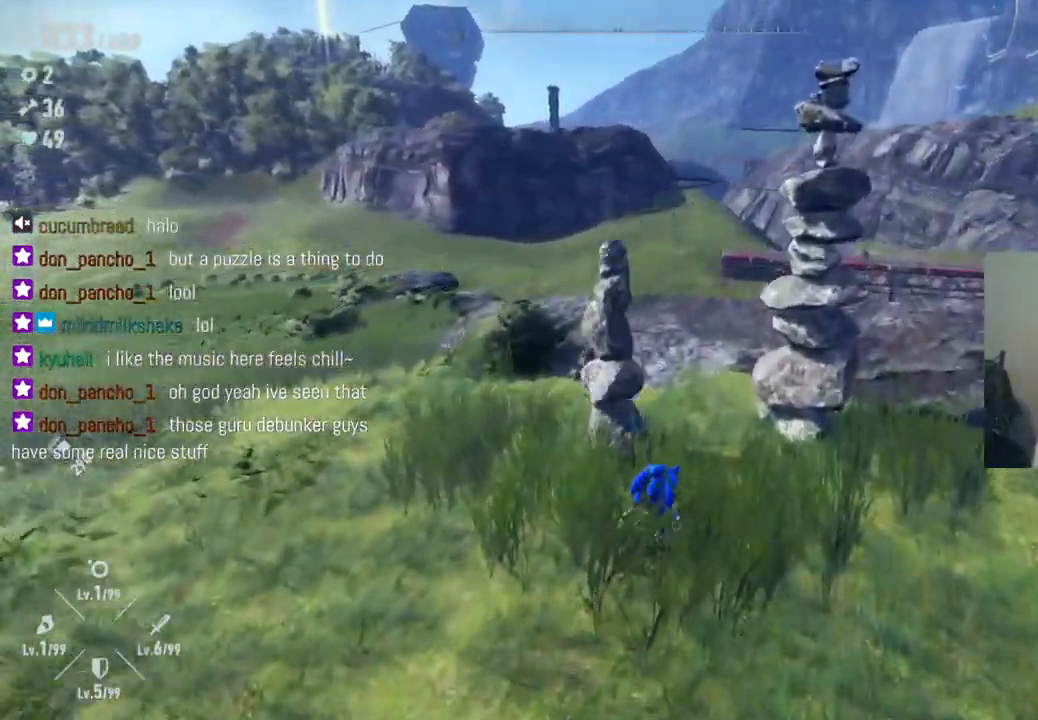
{"buttons": [], "left_stick": "right", "right_stick": "center", "events": [[50, "X", "down"], [183, "X", "up"], [433, "left_stick", "right"]]}
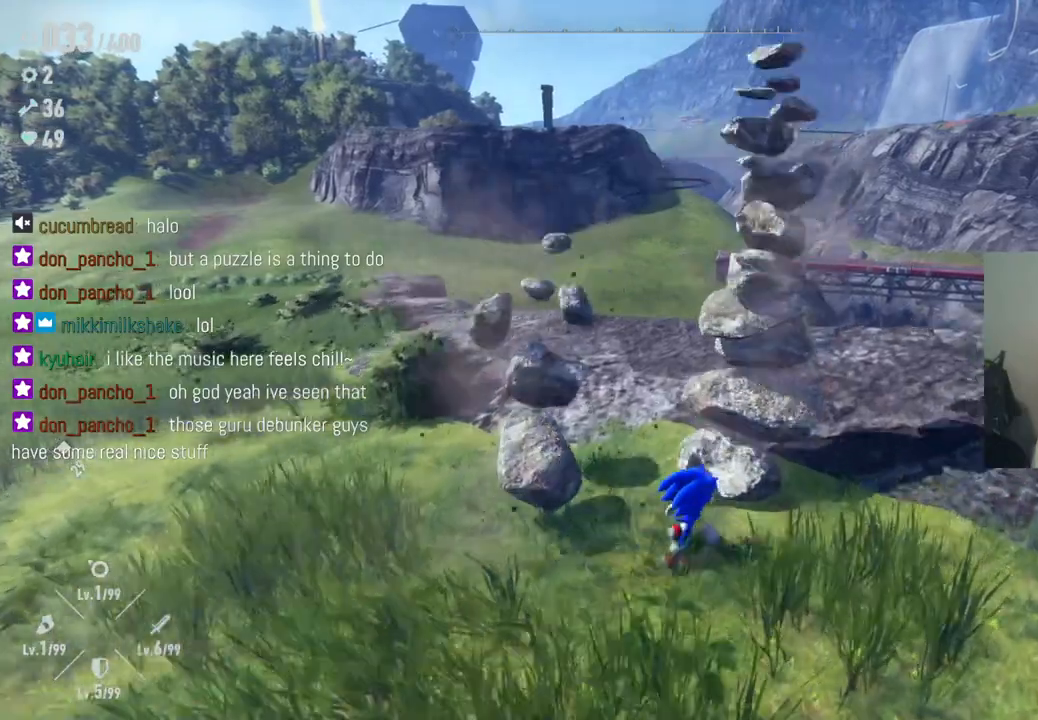
{"buttons": [], "left_stick": "up-right", "right_stick": "center", "events": [[67, "right_stick", "right"], [333, "left_stick", "up-right"], [450, "right_stick", "center"]]}
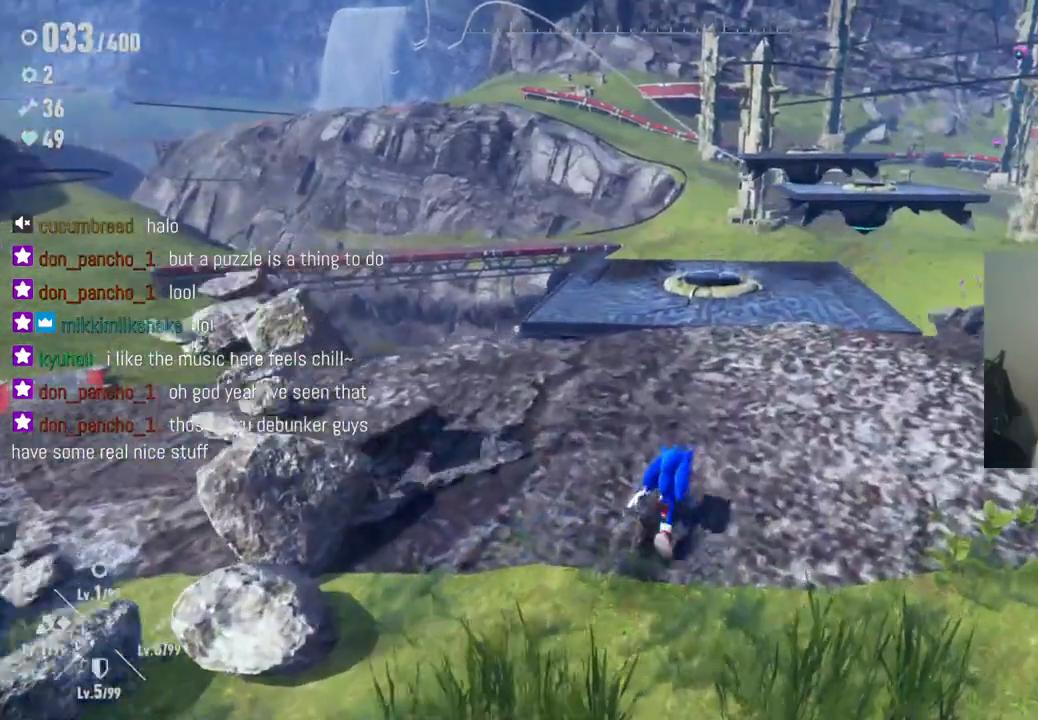
{"buttons": [], "left_stick": "up", "right_stick": "center", "events": [[317, "A", "down"], [417, "A", "up"], [467, "left_stick", "up"]]}
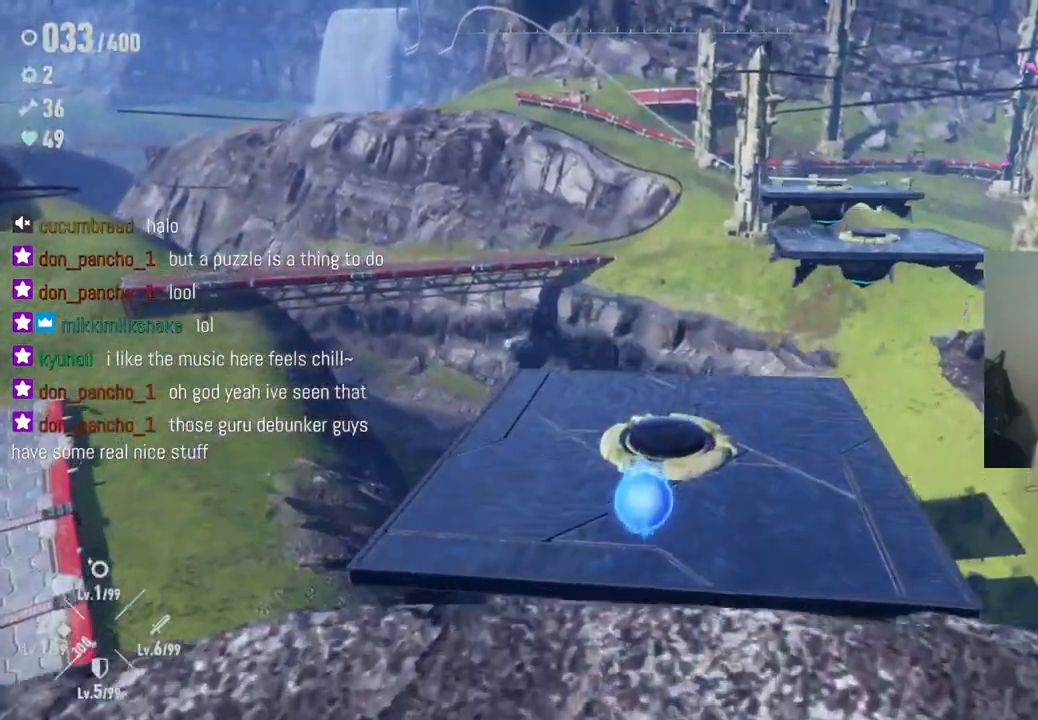
{"buttons": [], "left_stick": "up", "right_stick": "center", "events": [[83, "left_stick", "center"], [183, "left_stick", "up"]]}
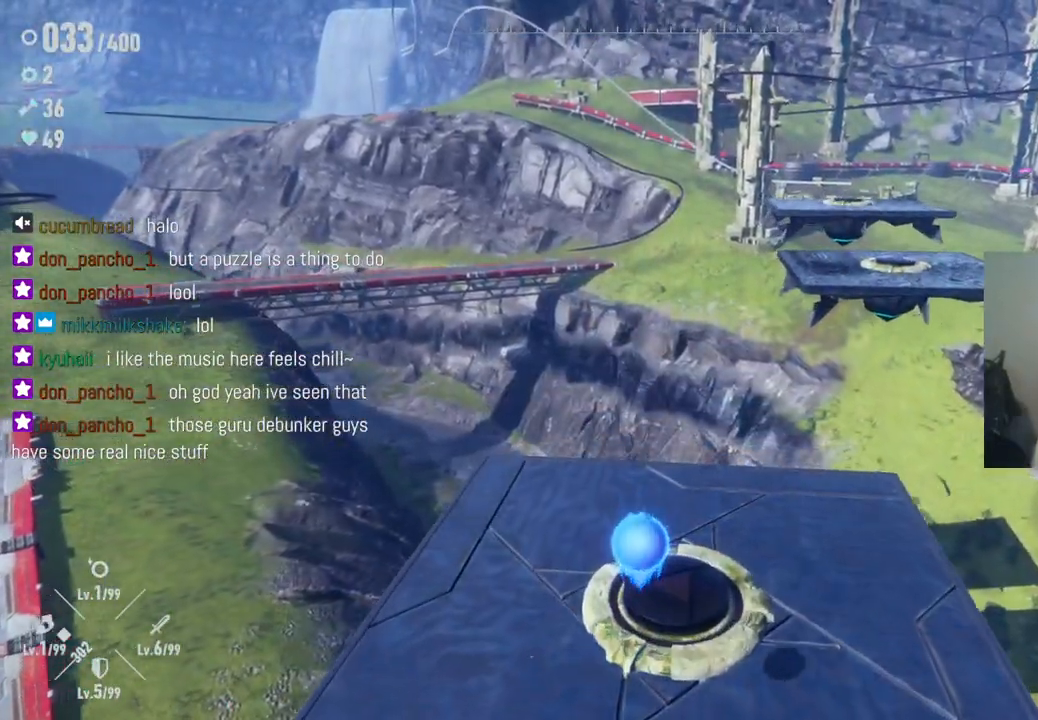
{"buttons": [], "left_stick": "center", "right_stick": "center", "events": [[67, "left_stick", "up-right"], [200, "left_stick", "down-right"], [267, "left_stick", "center"]]}
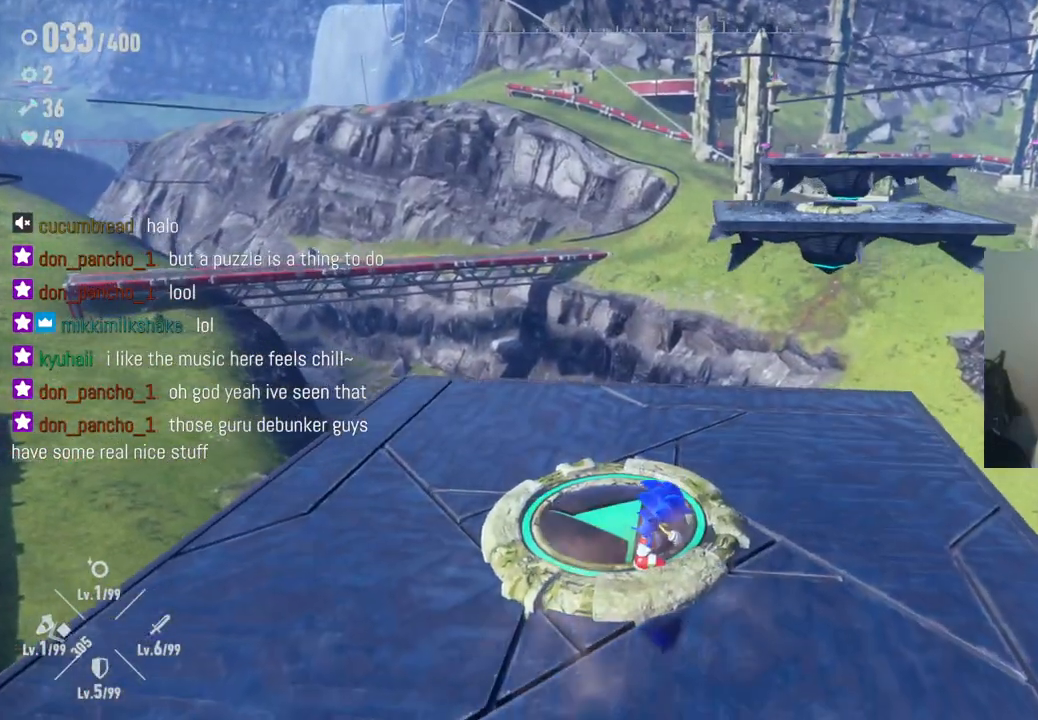
{"buttons": [], "left_stick": "center", "right_stick": "center", "events": [[100, "left_stick", "up"], [333, "left_stick", "center"]]}
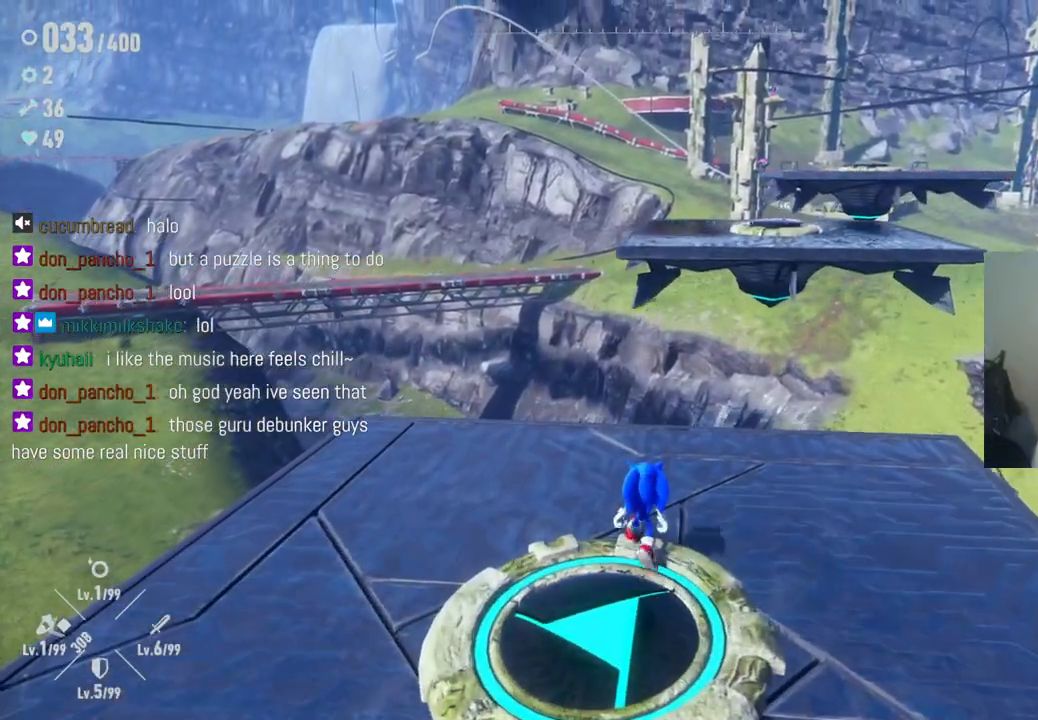
{"buttons": [], "left_stick": "left", "right_stick": "center", "events": [[167, "left_stick", "left"], [250, "right_stick", "down-right"], [483, "right_stick", "center"]]}
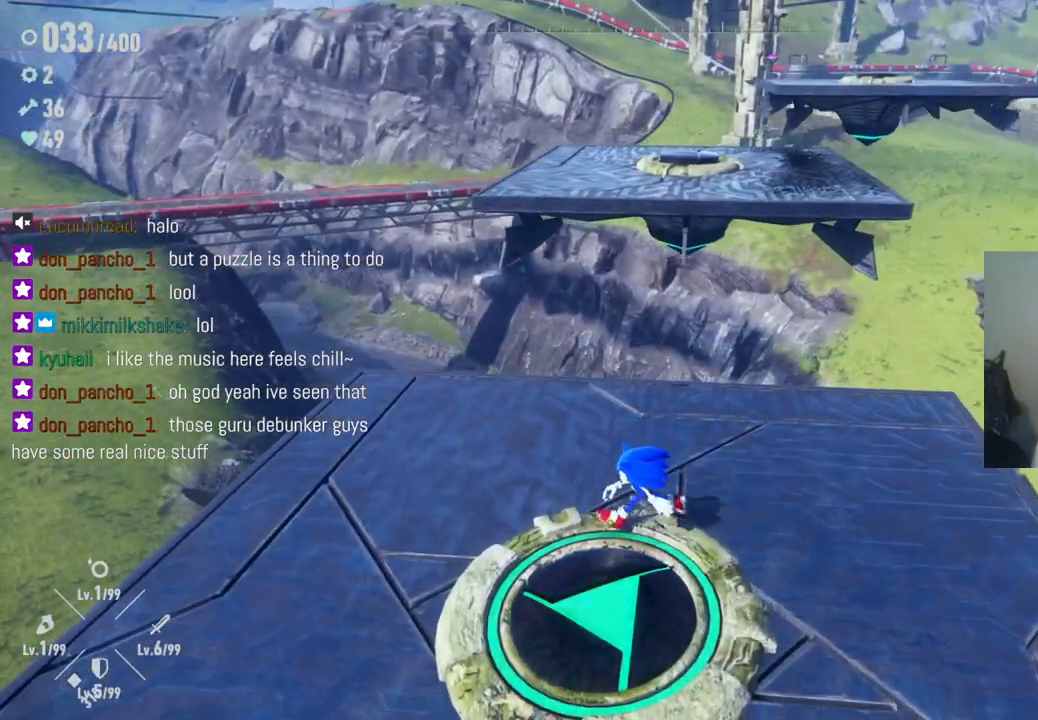
{"buttons": ["A"], "left_stick": "up", "right_stick": "center", "events": [[17, "left_stick", "up-left"], [450, "left_stick", "up"], [467, "A", "down"]]}
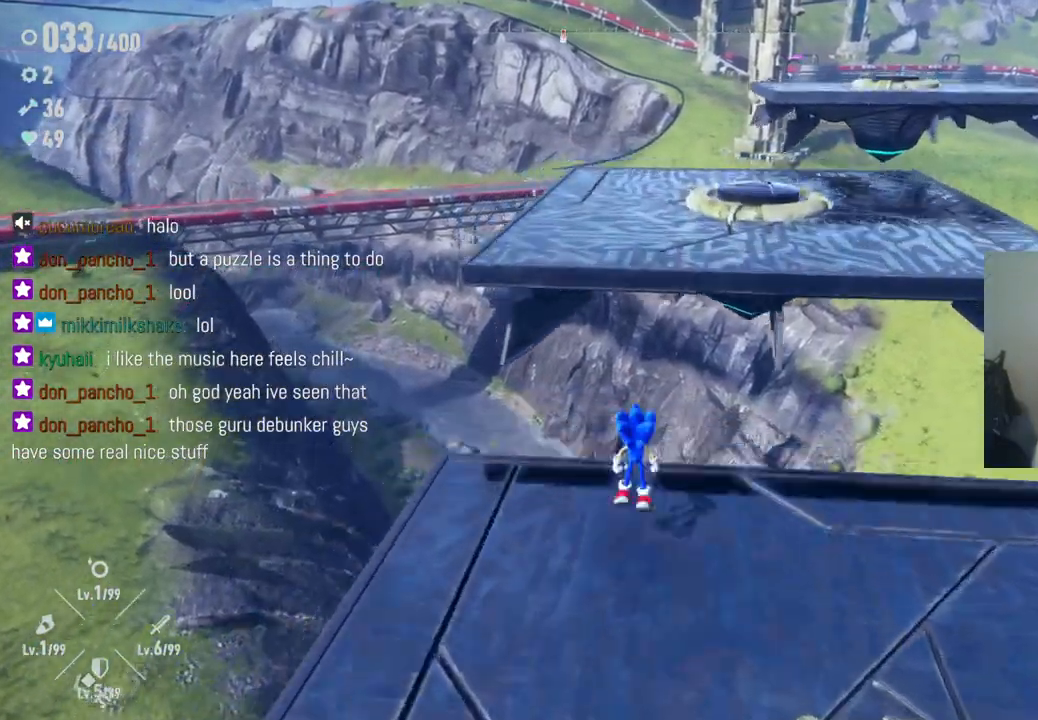
{"buttons": [], "left_stick": "up", "right_stick": "center", "events": [[283, "A", "up"]]}
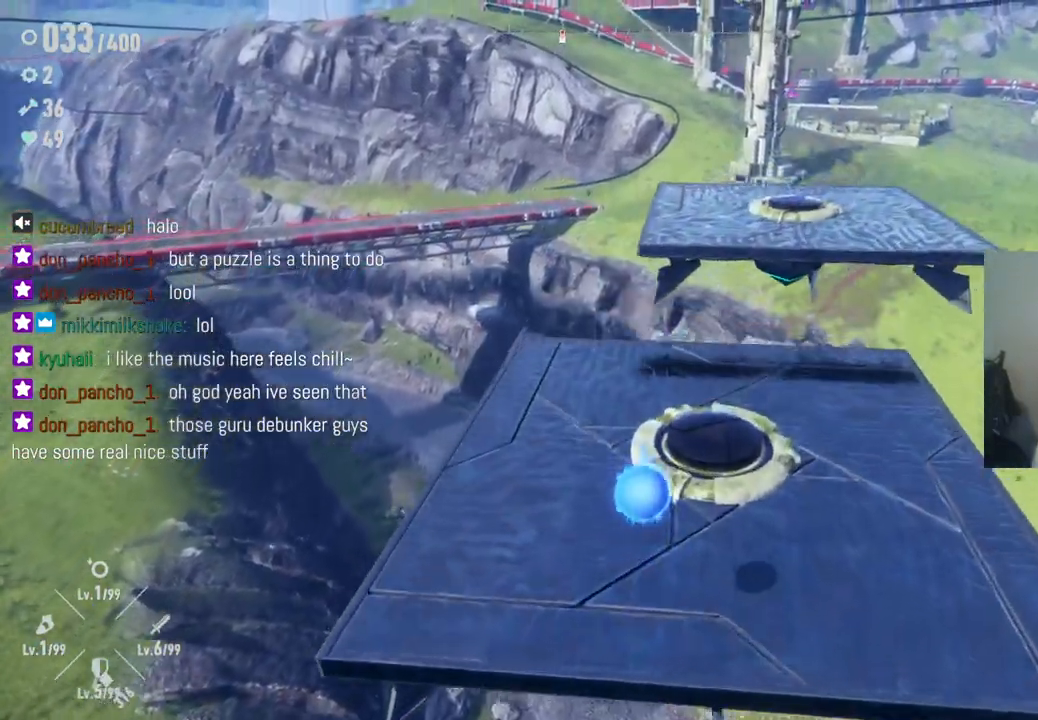
{"buttons": [], "left_stick": "right", "right_stick": "center", "events": [[167, "left_stick", "up-right"], [483, "left_stick", "right"]]}
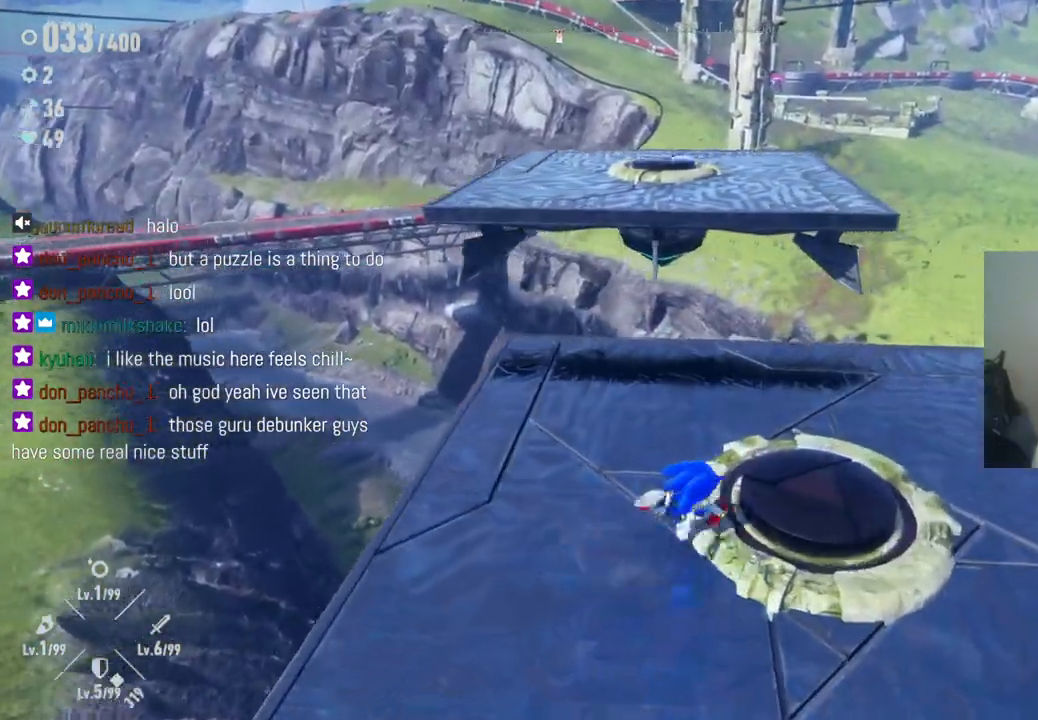
{"buttons": [], "left_stick": "left", "right_stick": "center", "events": [[200, "left_stick", "center"], [400, "left_stick", "left"]]}
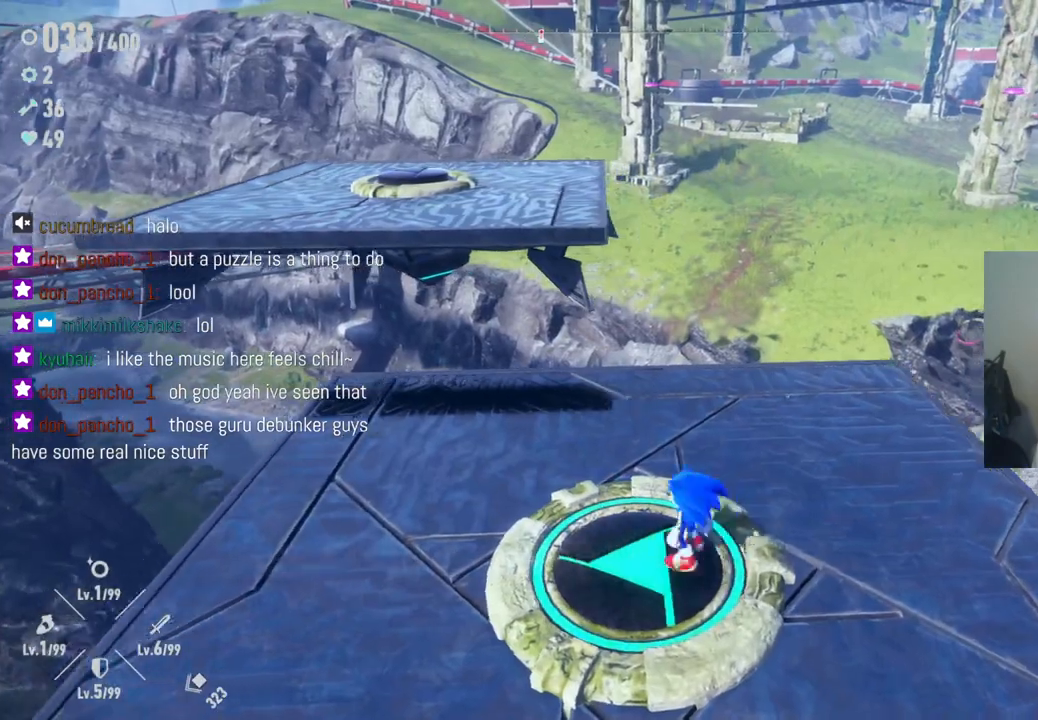
{"buttons": [], "left_stick": "up-left", "right_stick": "center", "events": [[183, "left_stick", "up-left"]]}
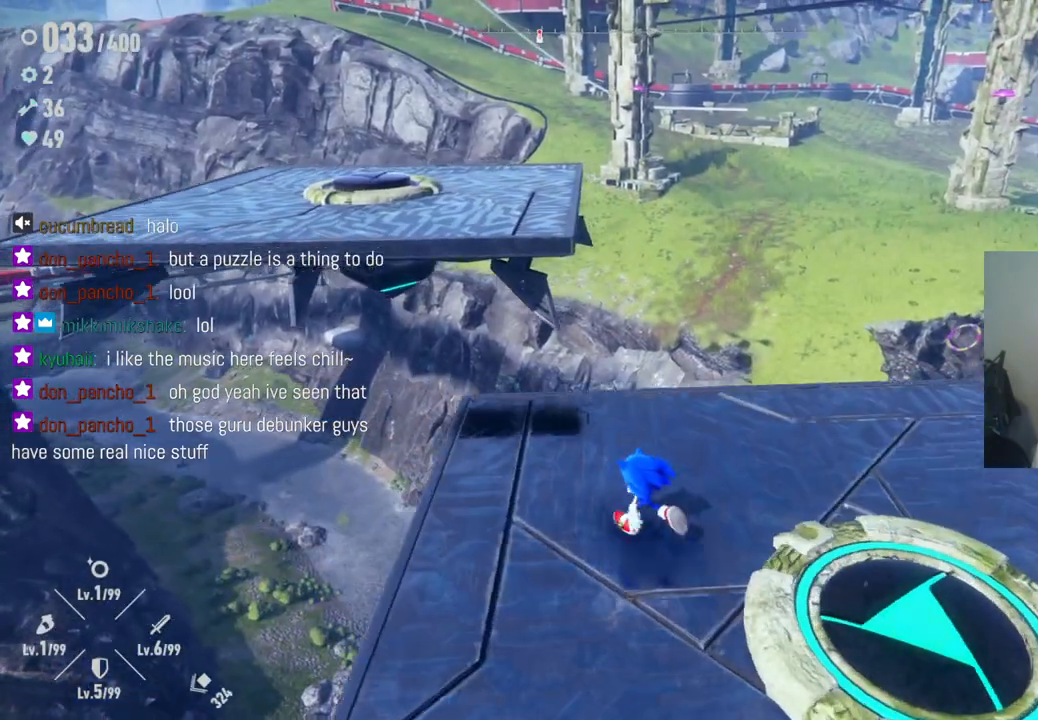
{"buttons": ["A"], "left_stick": "up-left", "right_stick": "center", "events": [[200, "A", "down"]]}